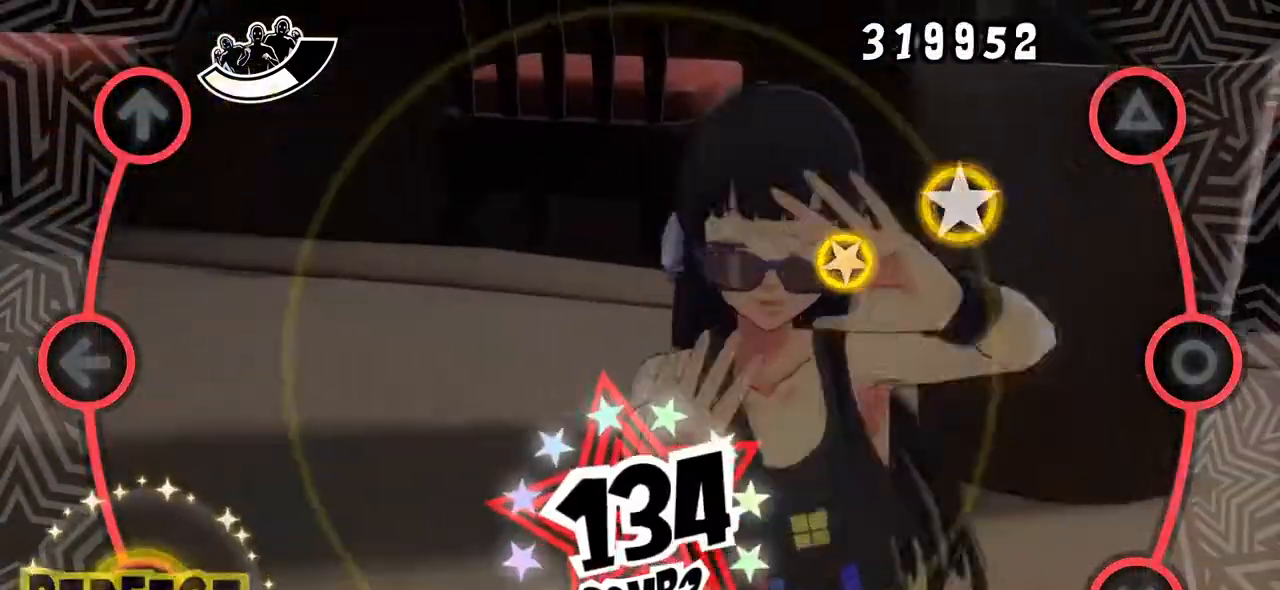
Gameplay with a controller (PlayStation layout); each line is a JSON object with the inputs held at the frame after it. "events" lists button and stick changes between this image and that frame as [ms after this image, input, new state], when the widget could be followed in between. Not read: left_stick right_stick.
{"buttons": [], "events": [[151, "R1", "down"], [234, "R1", "up"], [401, "TRIANGLE", "down"], [484, "TRIANGLE", "up"]]}
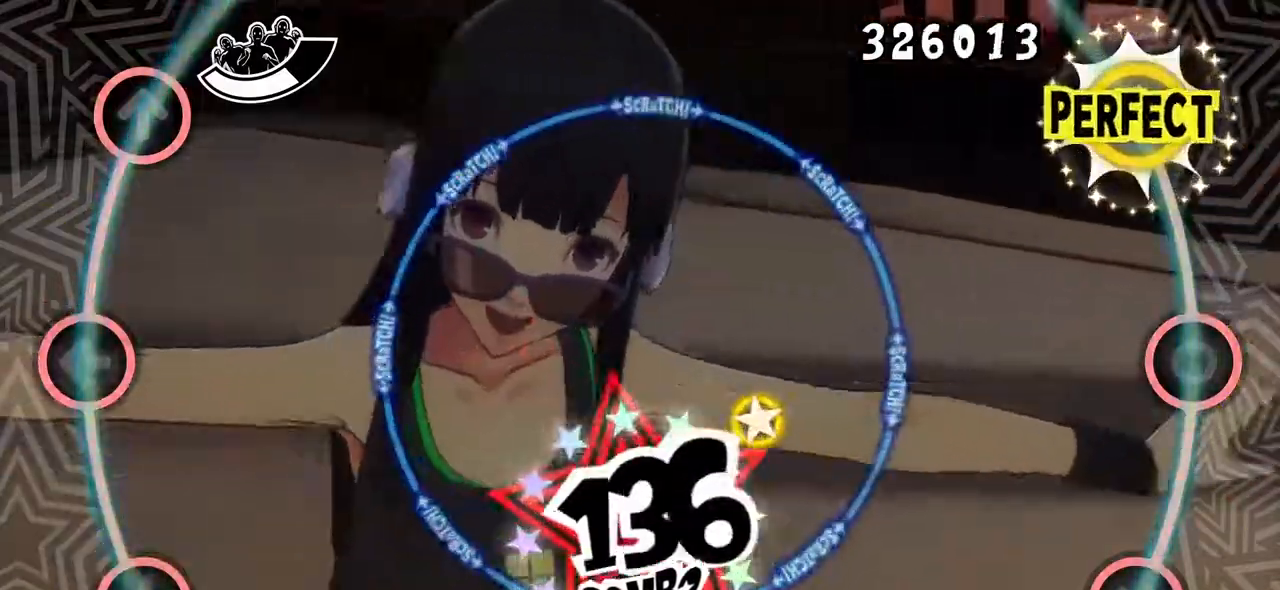
{"buttons": [], "events": [[100, "TRIANGLE", "down"], [200, "TRIANGLE", "up"]]}
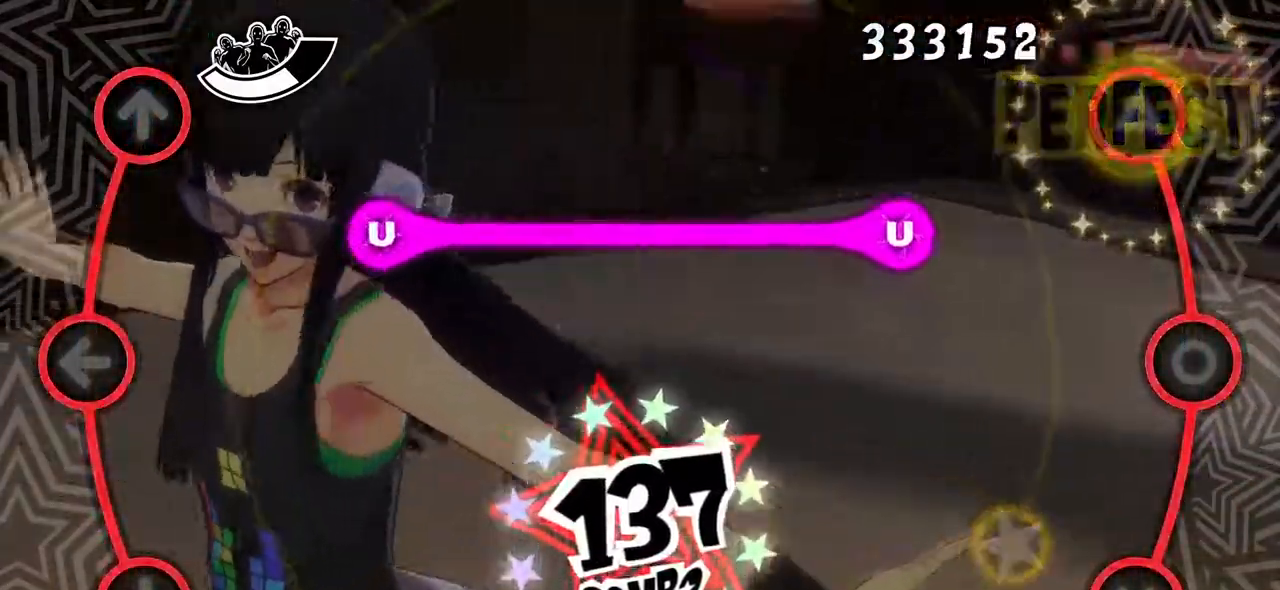
{"buttons": ["TRIANGLE", "DPAD_UP"], "events": [[50, "R1", "down"], [151, "R1", "up"], [284, "CROSS", "down"], [384, "CROSS", "up"], [501, "DPAD_UP", "down"], [501, "TRIANGLE", "down"]]}
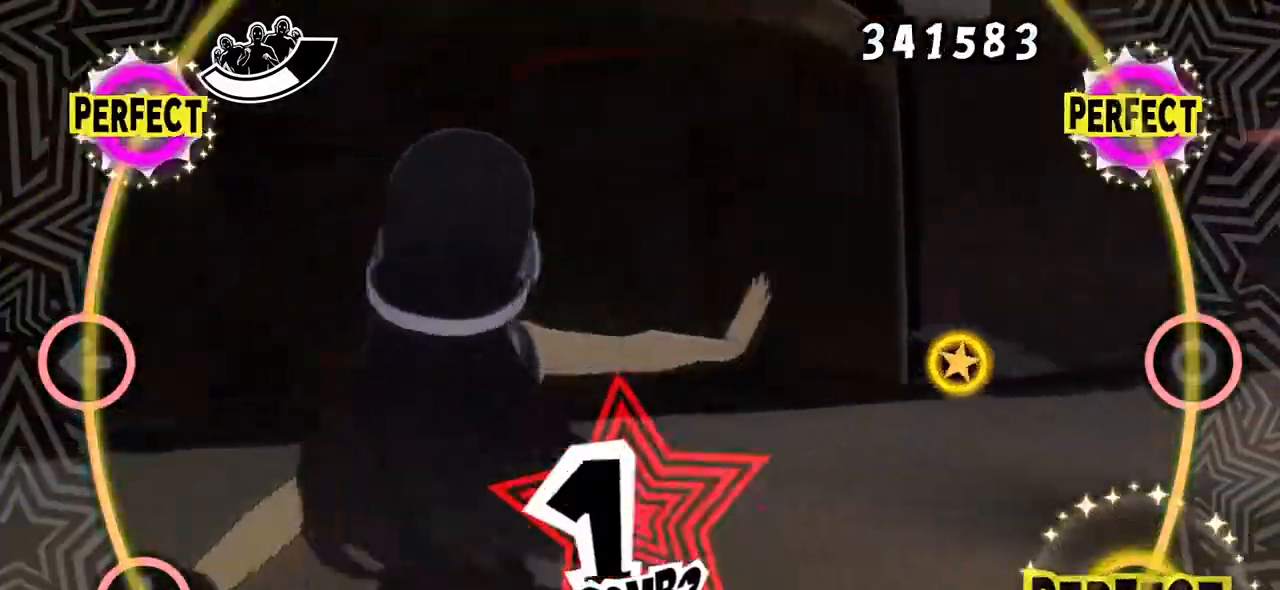
{"buttons": ["CIRCLE"], "events": [[100, "TRIANGLE", "up"], [117, "DPAD_UP", "up"], [450, "CIRCLE", "down"]]}
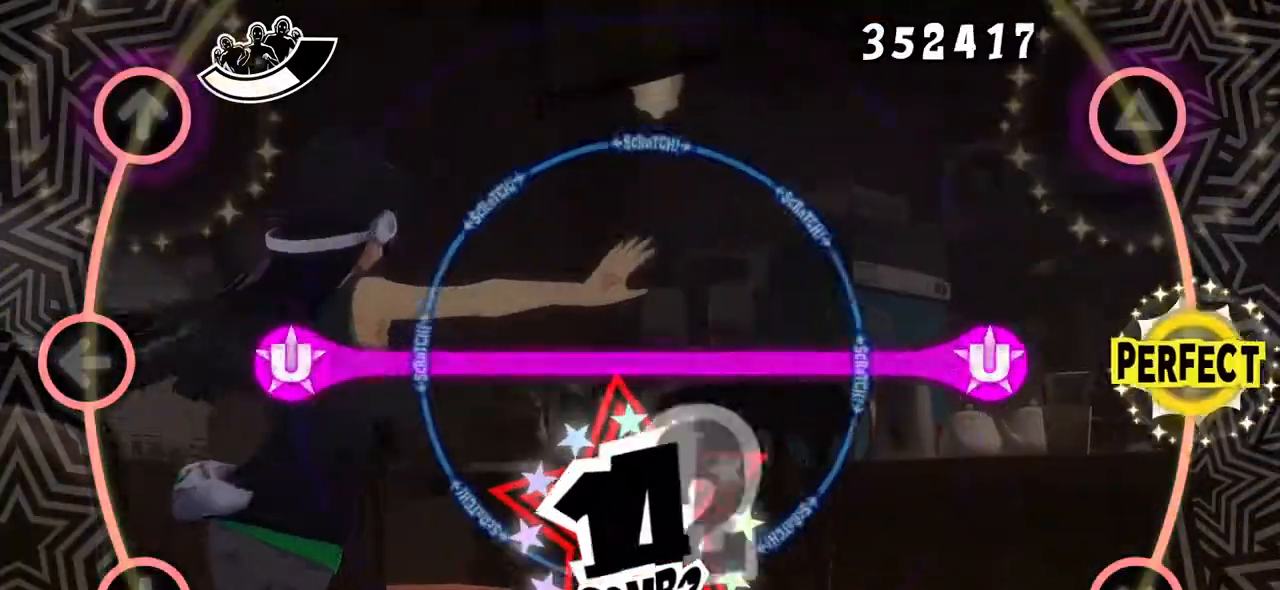
{"buttons": [], "events": [[51, "CIRCLE", "up"], [351, "CIRCLE", "down"], [384, "DPAD_LEFT", "down"], [434, "CIRCLE", "up"], [501, "DPAD_LEFT", "up"]]}
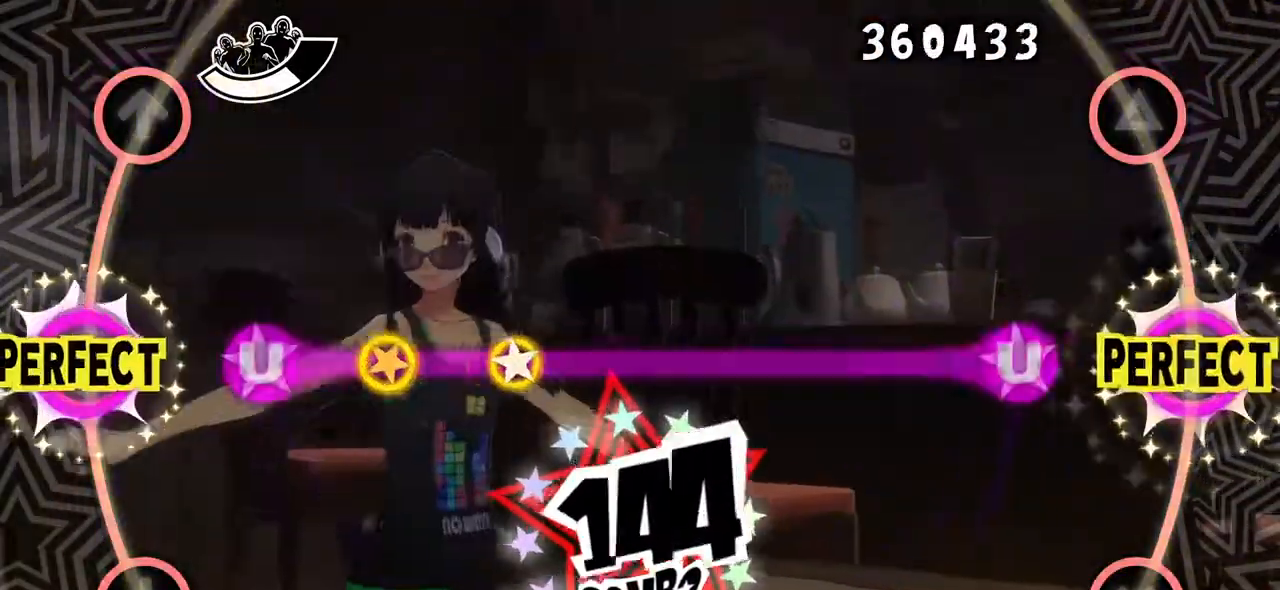
{"buttons": [], "events": [[100, "R1", "down"], [183, "R1", "up"], [317, "DPAD_LEFT", "down"], [334, "CIRCLE", "down"], [400, "DPAD_LEFT", "up"], [417, "CIRCLE", "up"]]}
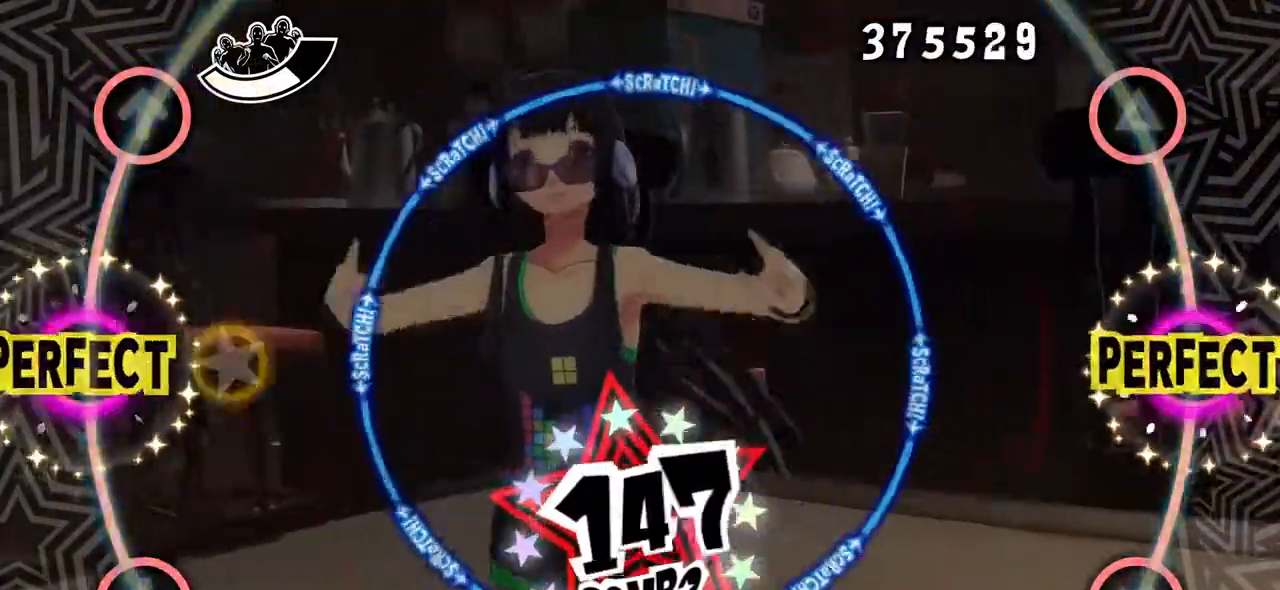
{"buttons": ["R1"], "events": [[67, "DPAD_LEFT", "down"], [117, "DPAD_LEFT", "up"], [284, "DPAD_LEFT", "down"], [351, "DPAD_LEFT", "up"], [484, "R1", "down"]]}
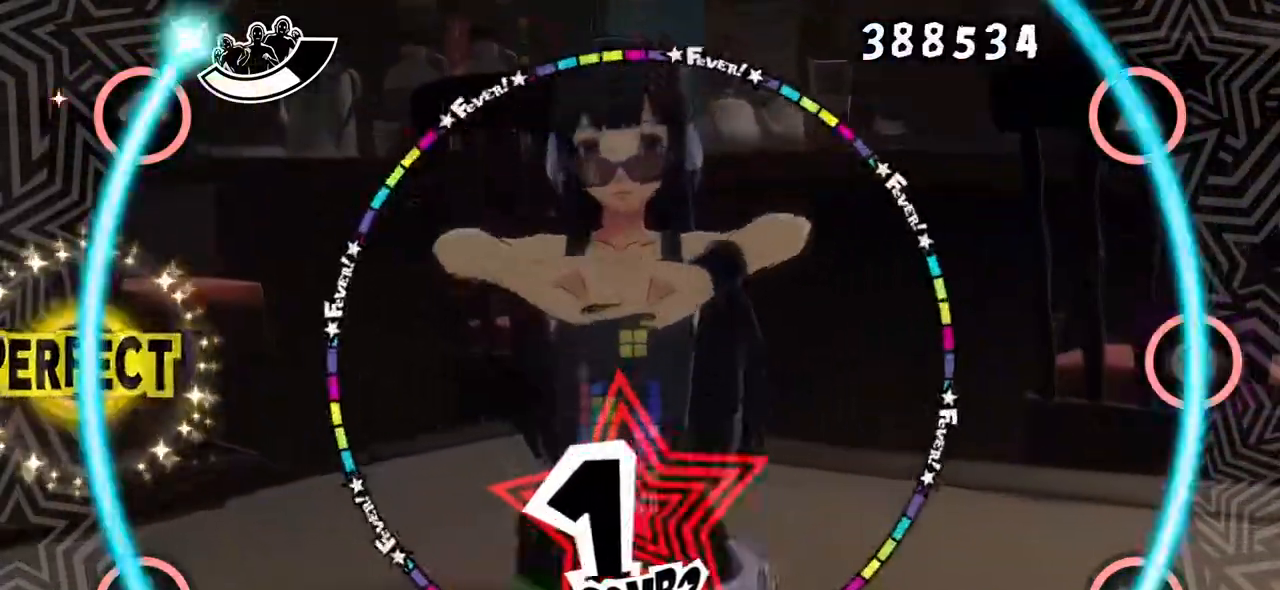
{"buttons": ["R1"], "events": [[100, "R1", "up"], [467, "R1", "down"]]}
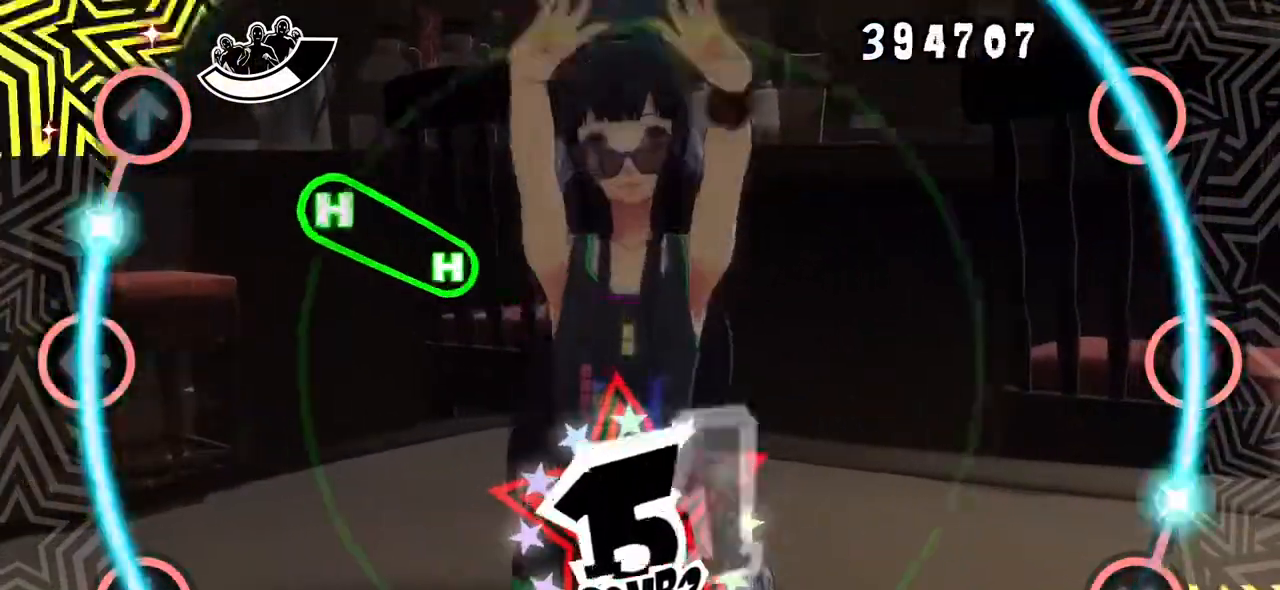
{"buttons": ["DPAD_UP"], "events": [[51, "R1", "up"], [401, "DPAD_UP", "down"]]}
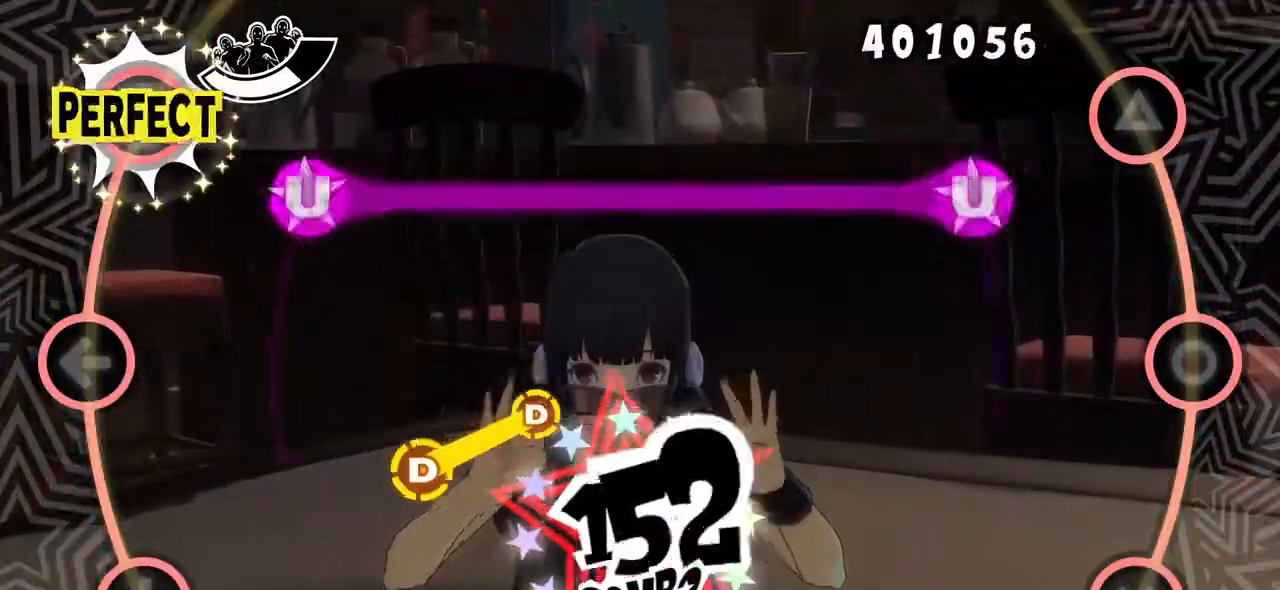
{"buttons": [], "events": [[117, "DPAD_UP", "up"], [350, "DPAD_UP", "down"], [350, "TRIANGLE", "down"], [434, "DPAD_UP", "up"], [434, "TRIANGLE", "up"]]}
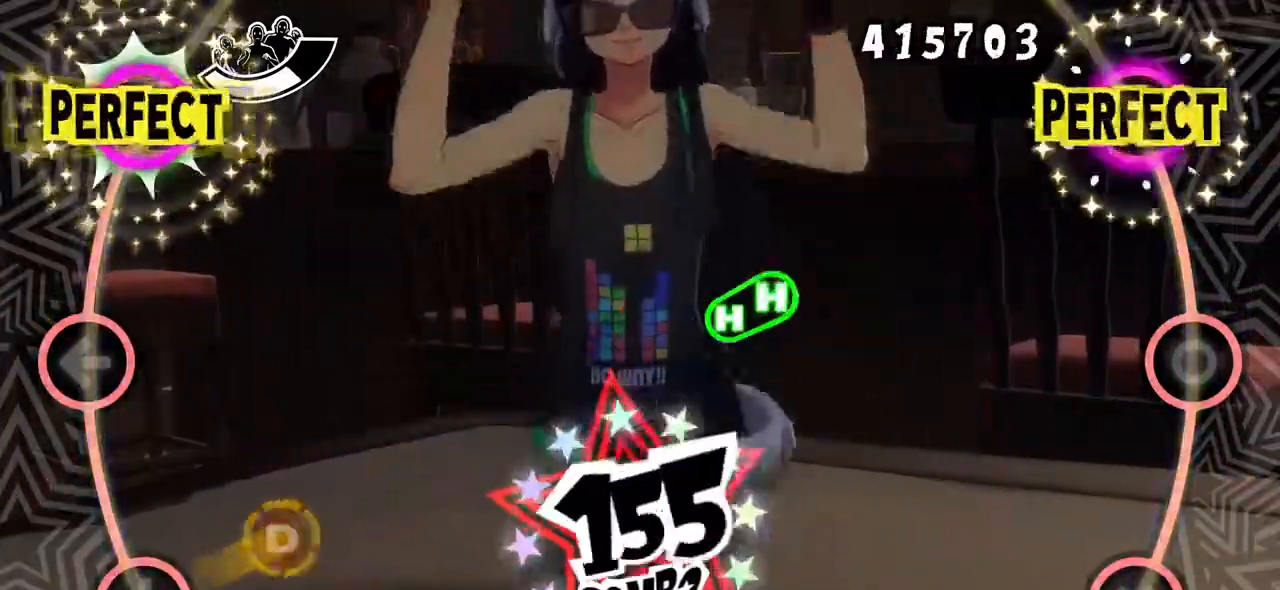
{"buttons": [], "events": [[101, "DPAD_DOWN", "down"], [184, "DPAD_DOWN", "up"], [301, "DPAD_DOWN", "down"], [418, "DPAD_DOWN", "up"]]}
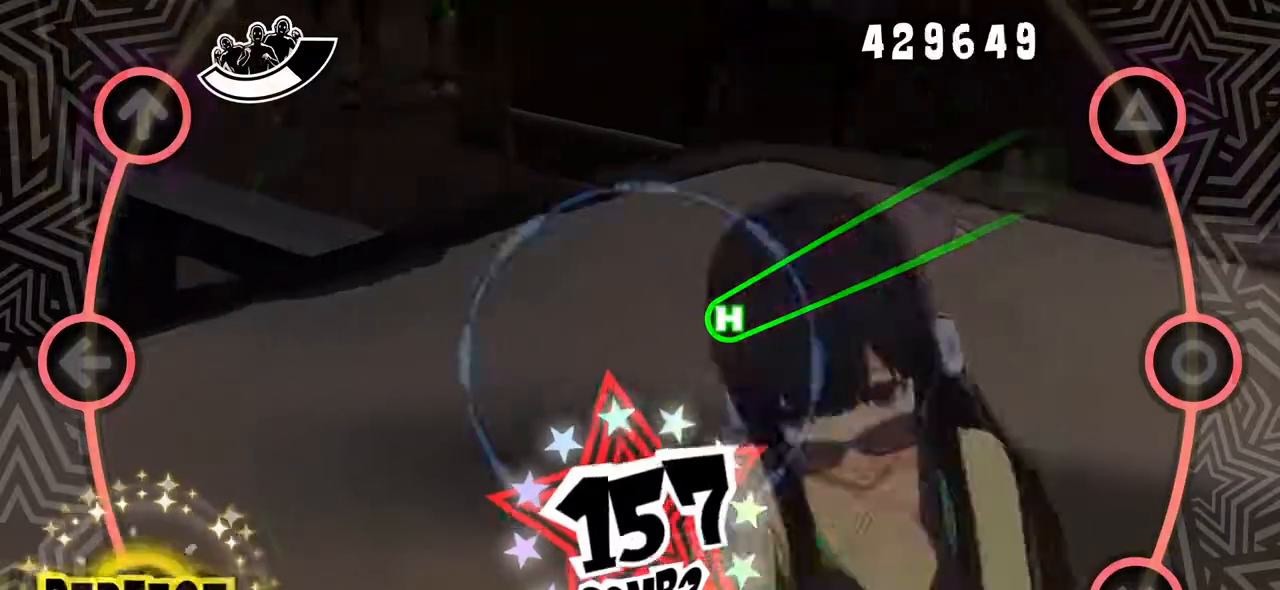
{"buttons": ["TRIANGLE"], "events": [[234, "TRIANGLE", "down"]]}
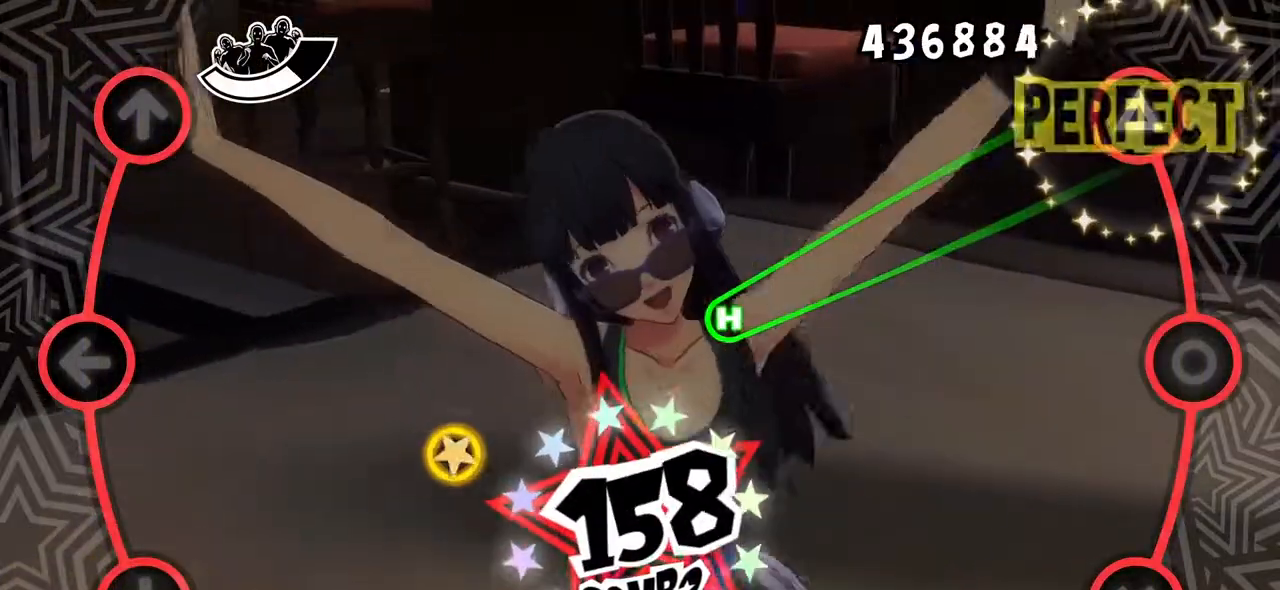
{"buttons": ["TRIANGLE"], "events": [[167, "R1", "down"], [284, "R1", "up"]]}
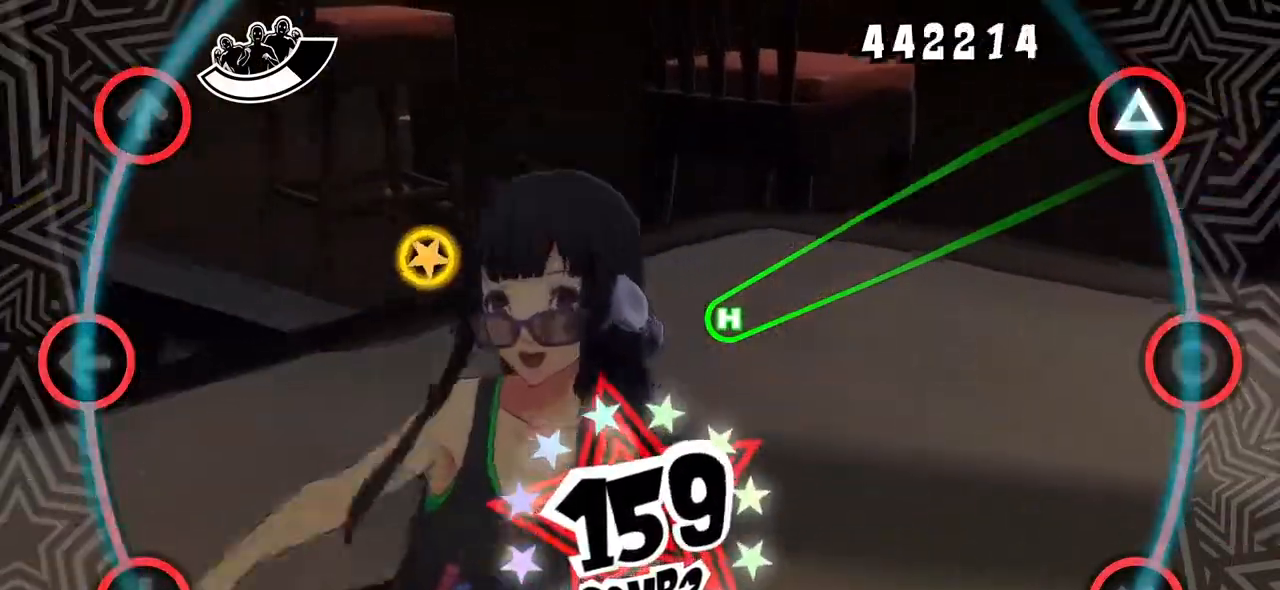
{"buttons": ["TRIANGLE"], "events": [[150, "DPAD_DOWN", "down"], [250, "DPAD_DOWN", "up"]]}
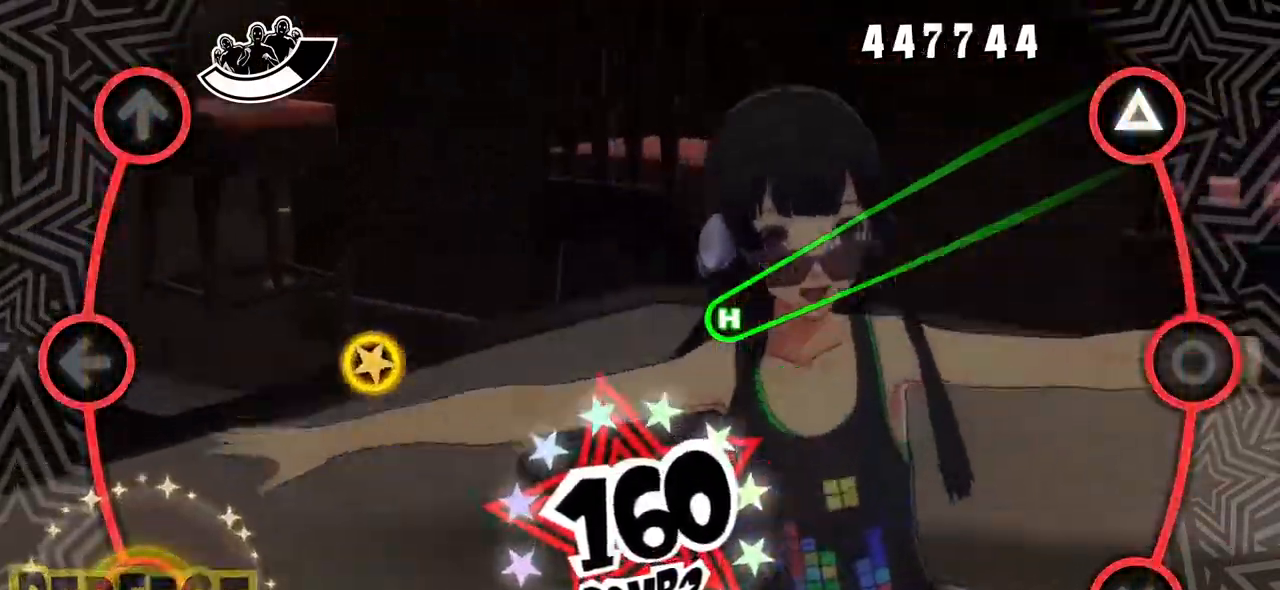
{"buttons": ["TRIANGLE"], "events": [[84, "DPAD_UP", "down"], [201, "DPAD_UP", "up"]]}
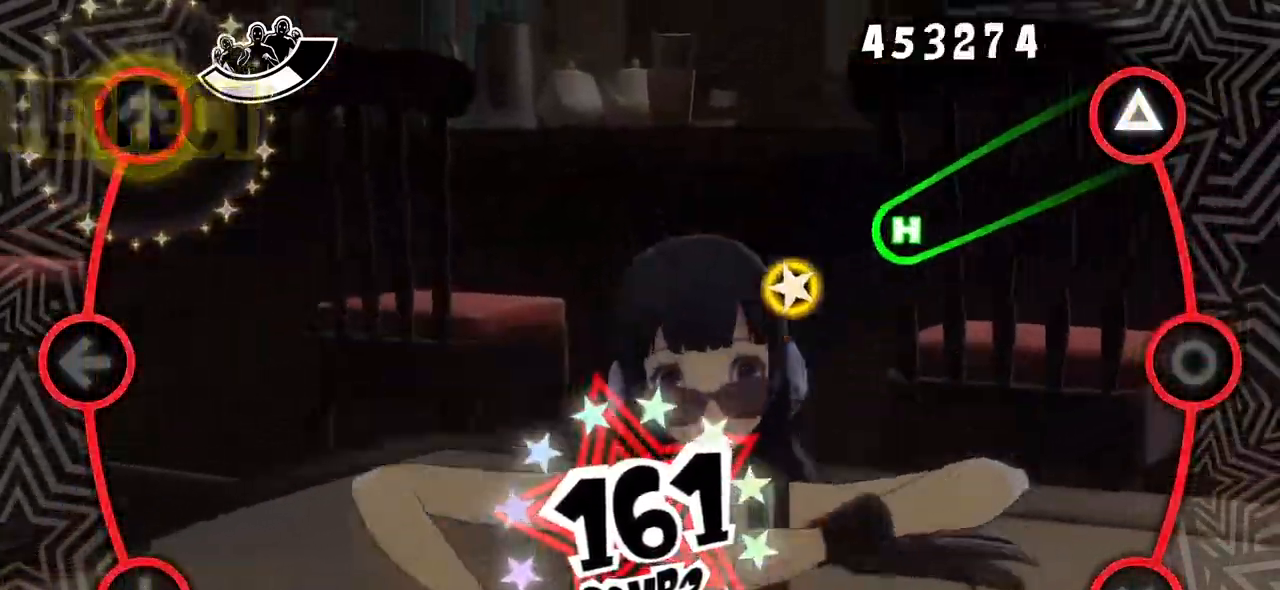
{"buttons": [], "events": [[50, "DPAD_LEFT", "down"], [150, "DPAD_LEFT", "up"], [500, "TRIANGLE", "up"]]}
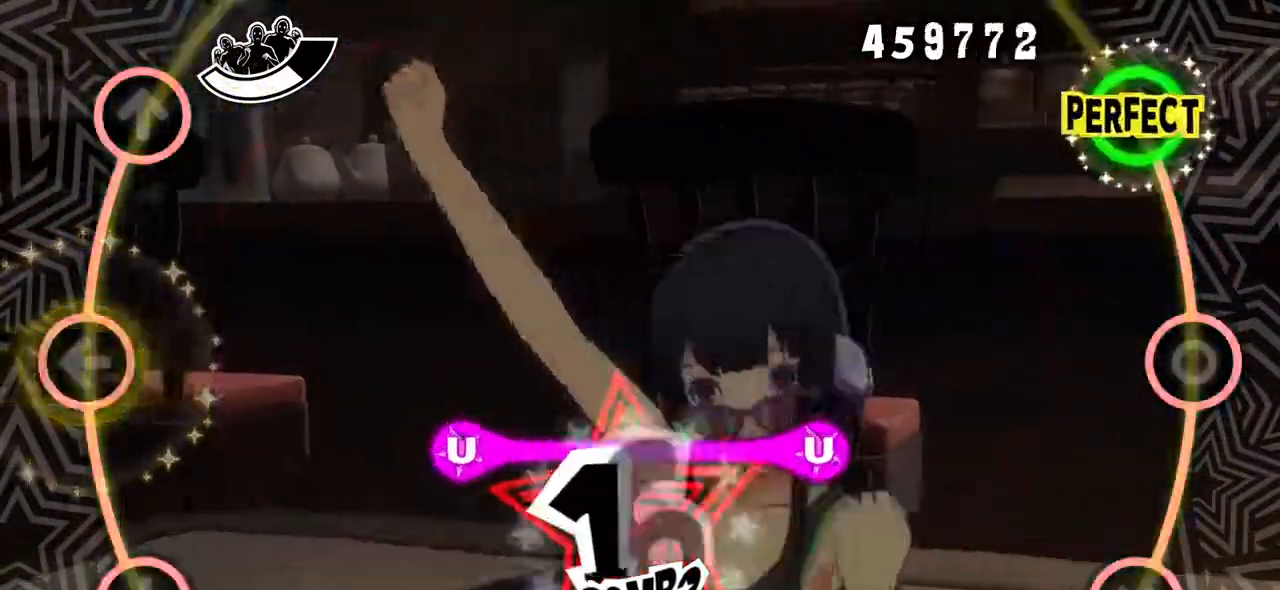
{"buttons": [], "events": [[217, "TRIANGLE", "down"], [284, "TRIANGLE", "up"]]}
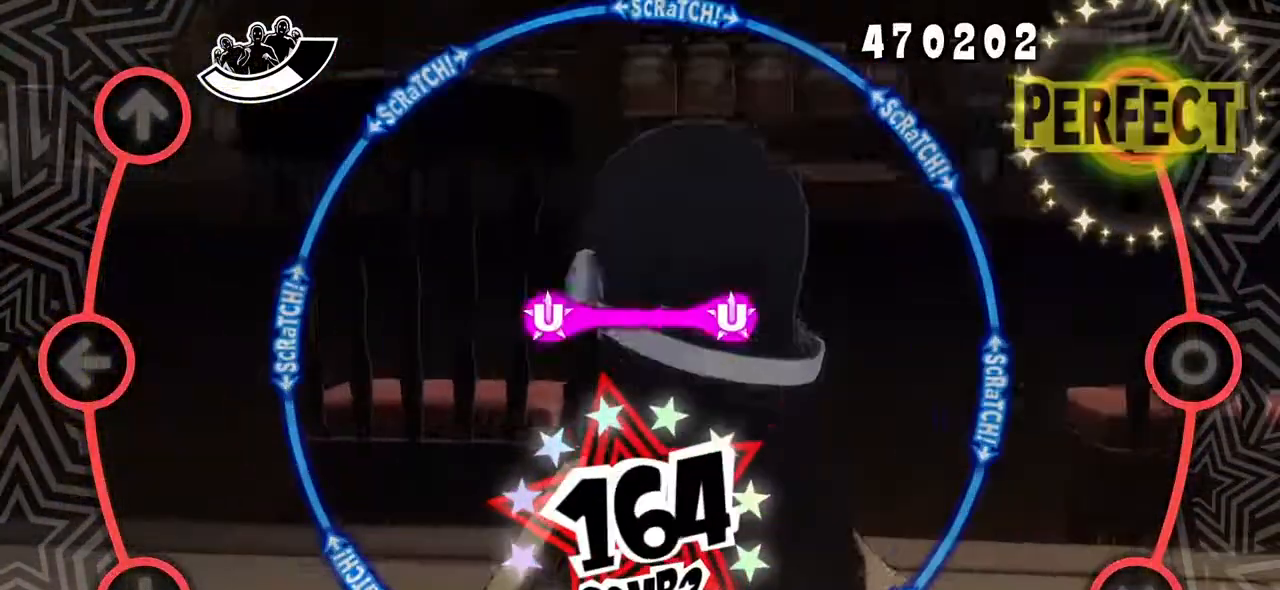
{"buttons": [], "events": [[167, "CROSS", "down"], [167, "DPAD_DOWN", "down"], [284, "CROSS", "up"], [300, "DPAD_DOWN", "up"], [400, "R1", "down"], [500, "R1", "up"]]}
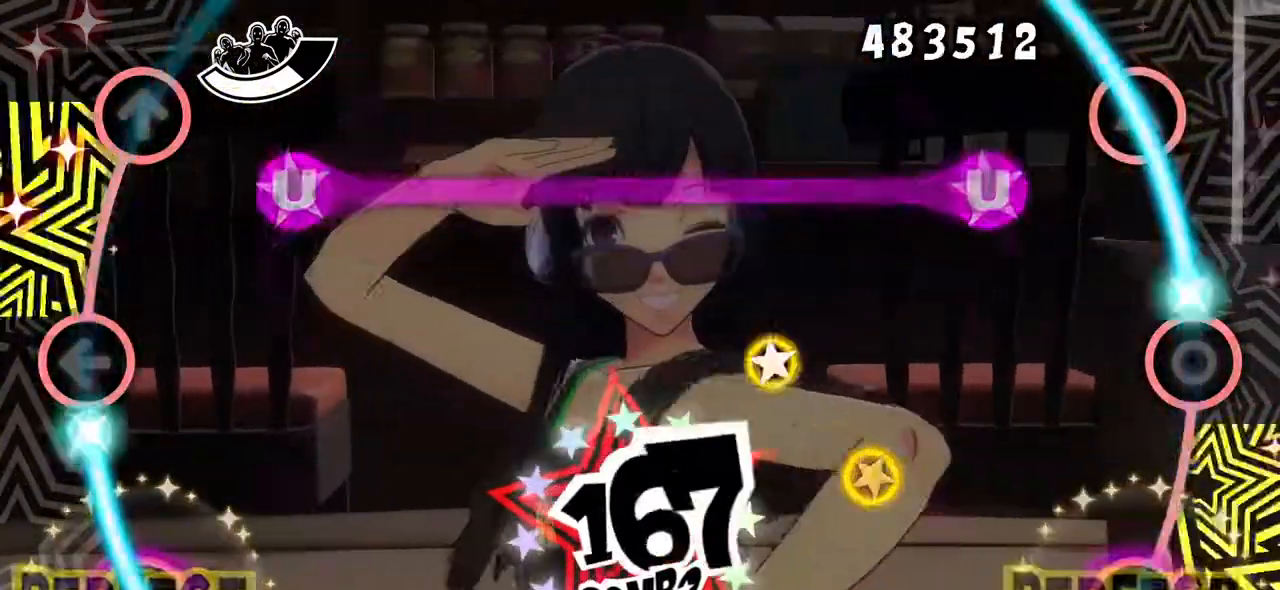
{"buttons": [], "events": [[317, "TRIANGLE", "down"], [351, "DPAD_UP", "down"], [418, "TRIANGLE", "up"], [451, "DPAD_UP", "up"]]}
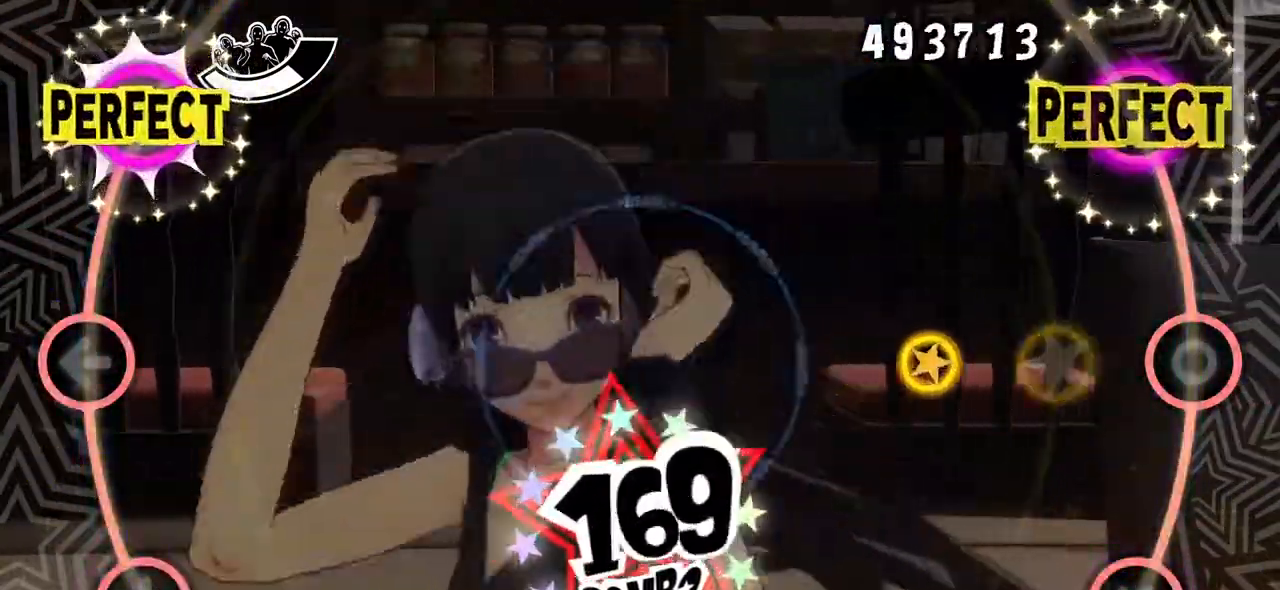
{"buttons": ["CIRCLE"], "events": [[50, "CROSS", "down"], [150, "CROSS", "up"], [267, "CIRCLE", "down"], [367, "CIRCLE", "up"], [484, "CIRCLE", "down"]]}
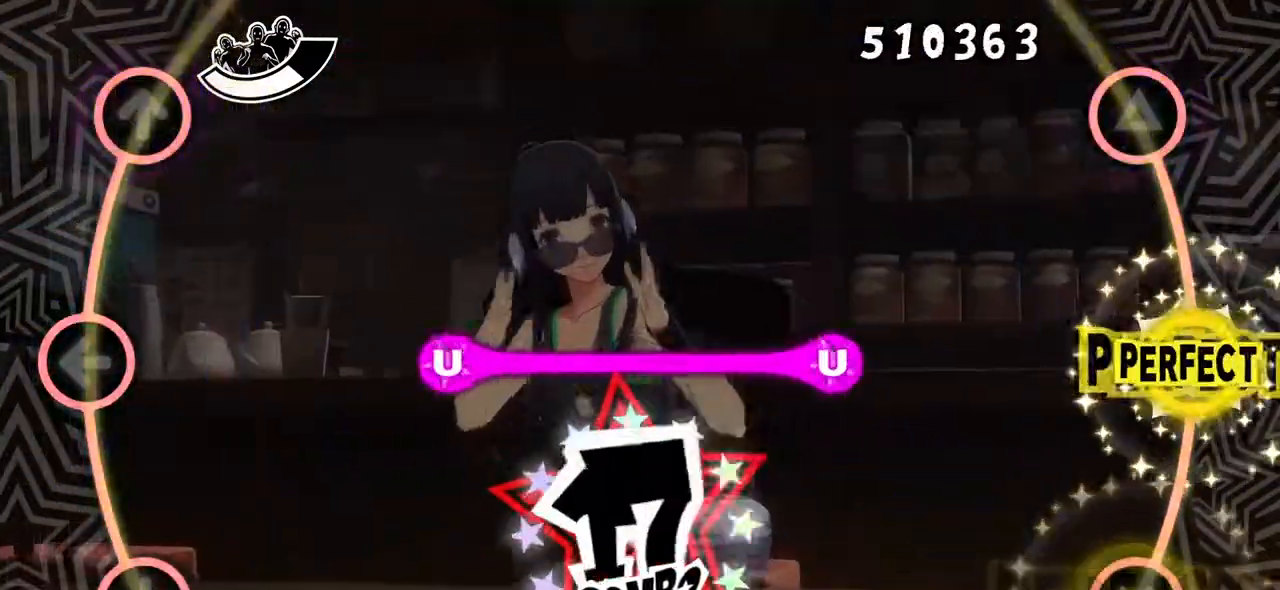
{"buttons": [], "events": [[67, "CIRCLE", "up"], [201, "R1", "down"], [317, "R1", "up"]]}
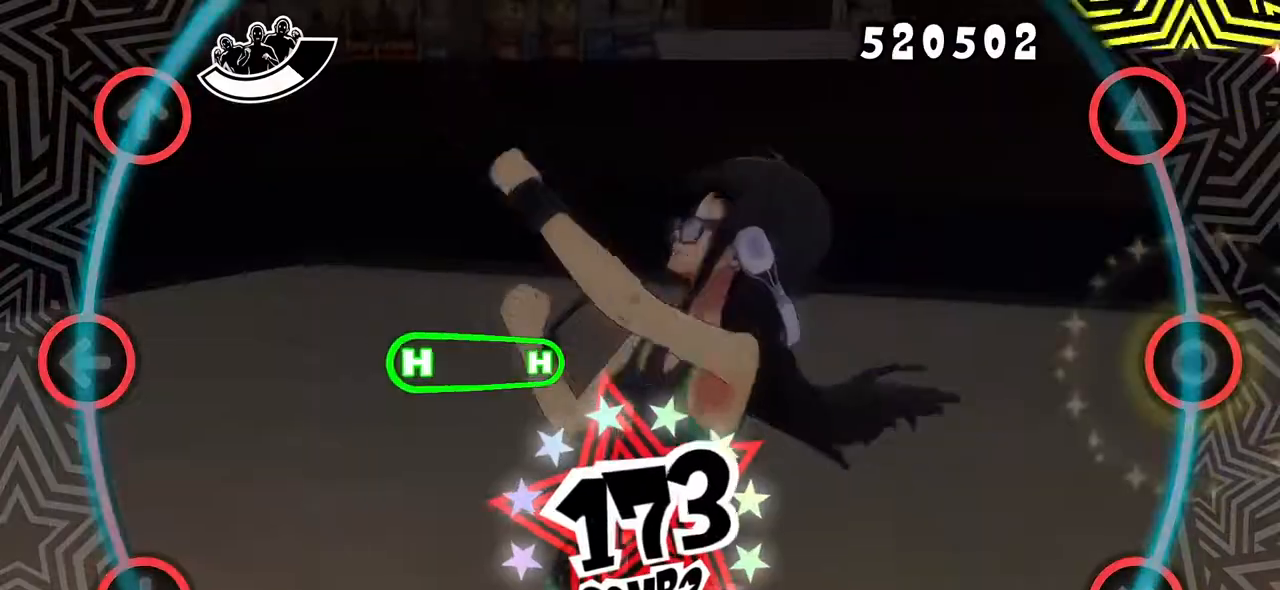
{"buttons": [], "events": [[167, "CIRCLE", "down"], [167, "DPAD_LEFT", "down"], [284, "CIRCLE", "up"], [284, "DPAD_LEFT", "up"]]}
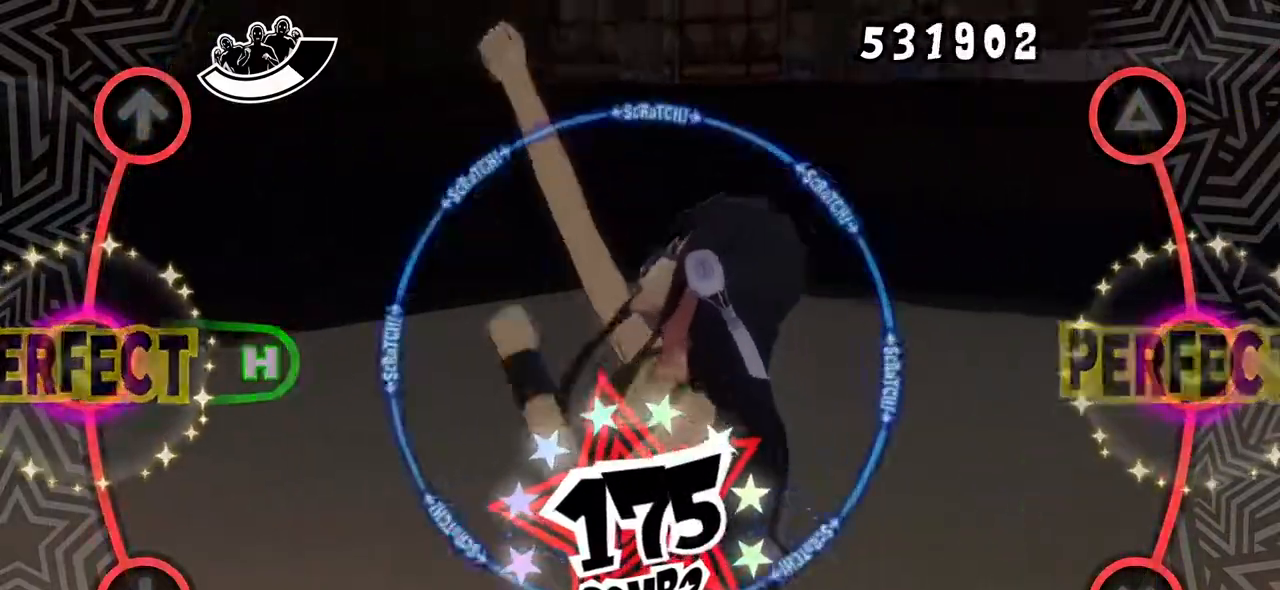
{"buttons": [], "events": [[84, "DPAD_LEFT", "down"], [334, "DPAD_LEFT", "up"]]}
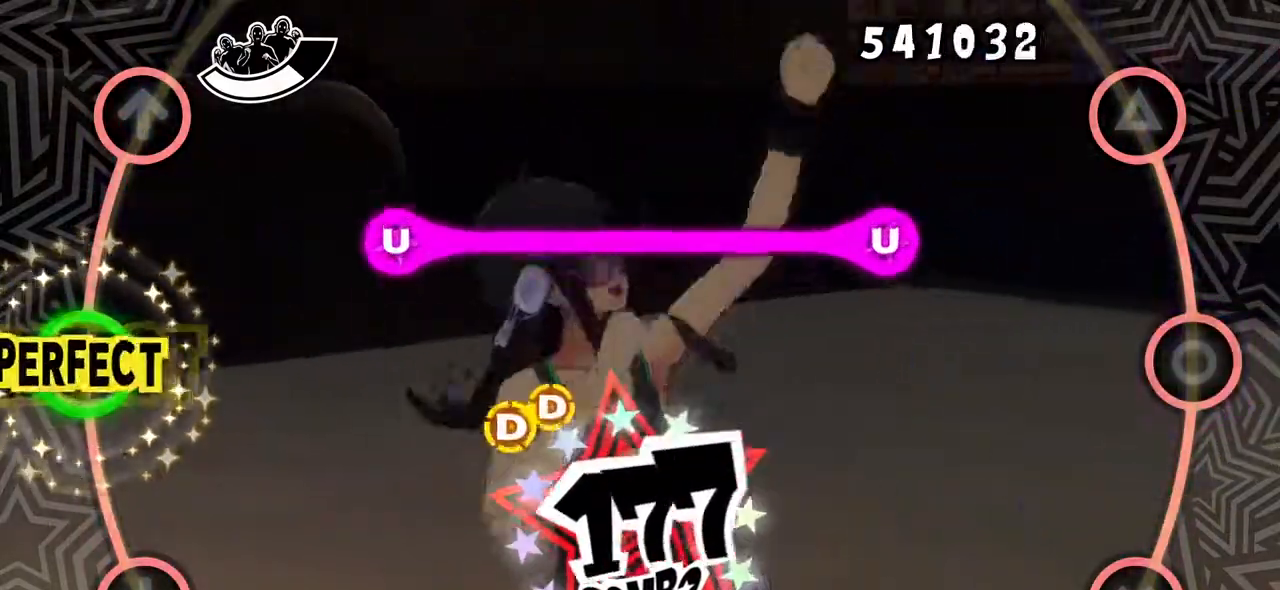
{"buttons": [], "events": [[84, "R1", "down"], [200, "R1", "up"]]}
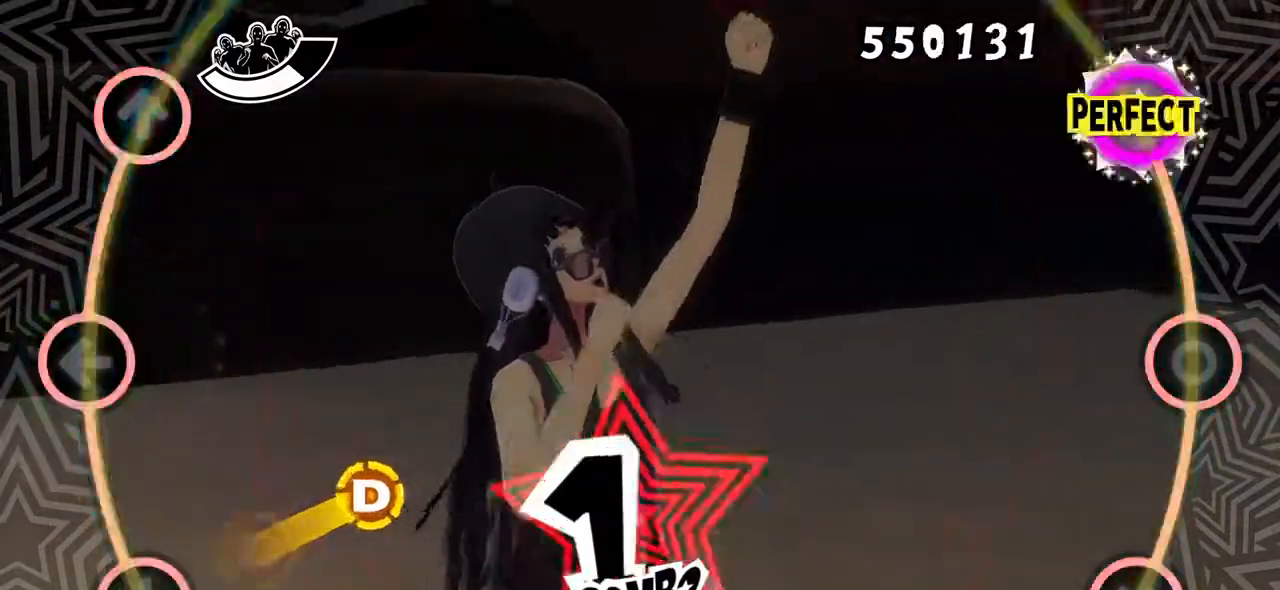
{"buttons": ["DPAD_DOWN"], "events": [[16, "TRIANGLE", "down"], [33, "DPAD_UP", "down"], [117, "DPAD_UP", "up"], [117, "TRIANGLE", "up"], [250, "DPAD_DOWN", "down"], [367, "DPAD_DOWN", "up"], [484, "DPAD_DOWN", "down"]]}
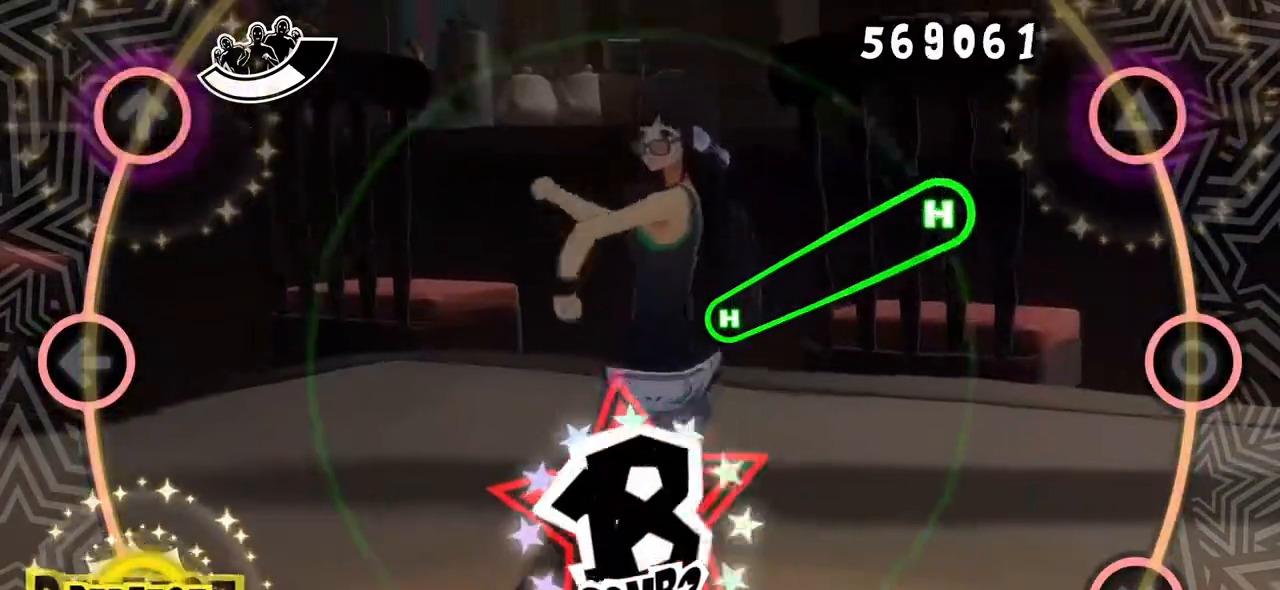
{"buttons": ["TRIANGLE"], "events": [[84, "DPAD_DOWN", "up"], [401, "TRIANGLE", "down"]]}
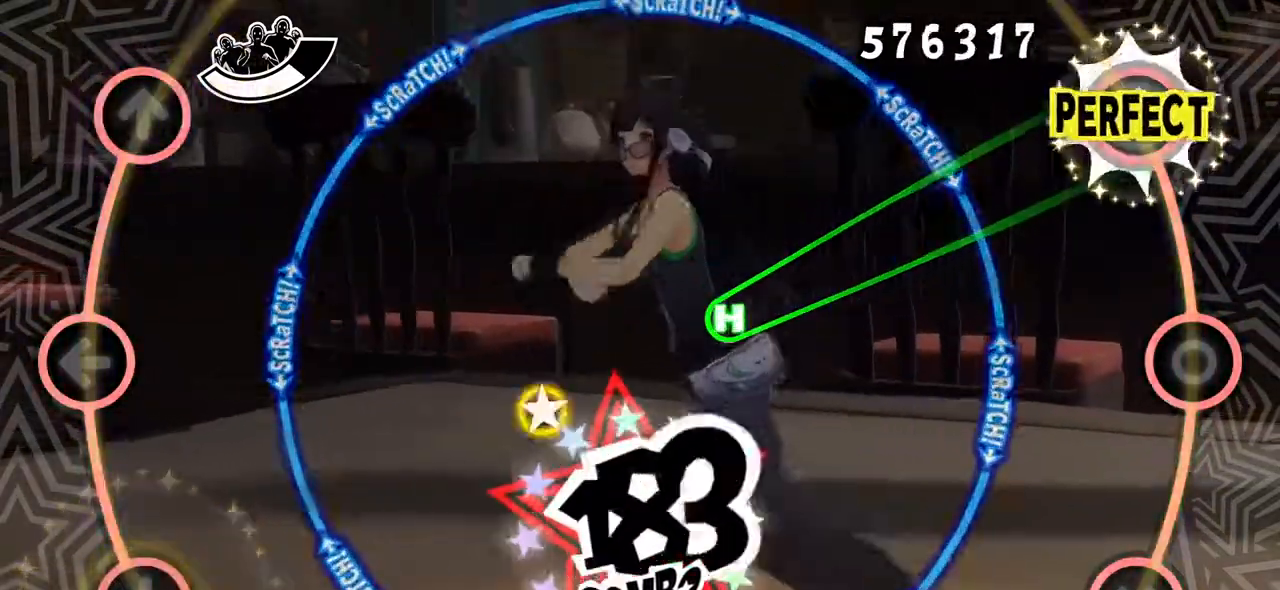
{"buttons": ["TRIANGLE"], "events": [[367, "R1", "down"], [484, "R1", "up"]]}
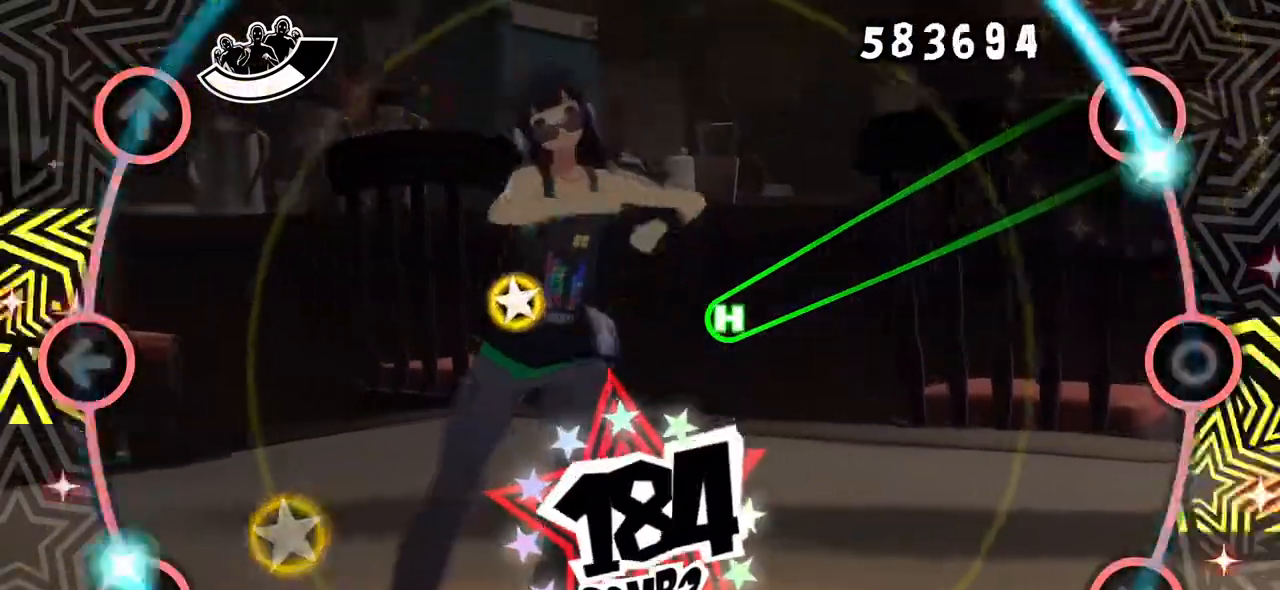
{"buttons": ["TRIANGLE"], "events": [[334, "DPAD_DOWN", "down"], [451, "DPAD_DOWN", "up"]]}
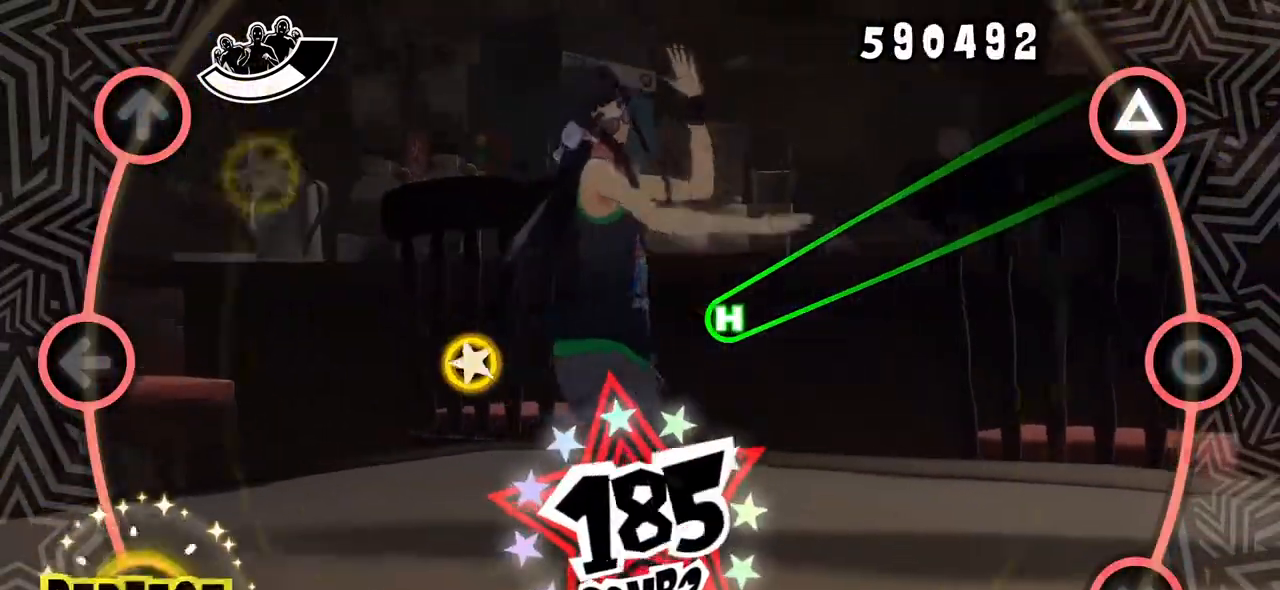
{"buttons": ["TRIANGLE"], "events": [[267, "DPAD_UP", "down"], [350, "DPAD_UP", "up"]]}
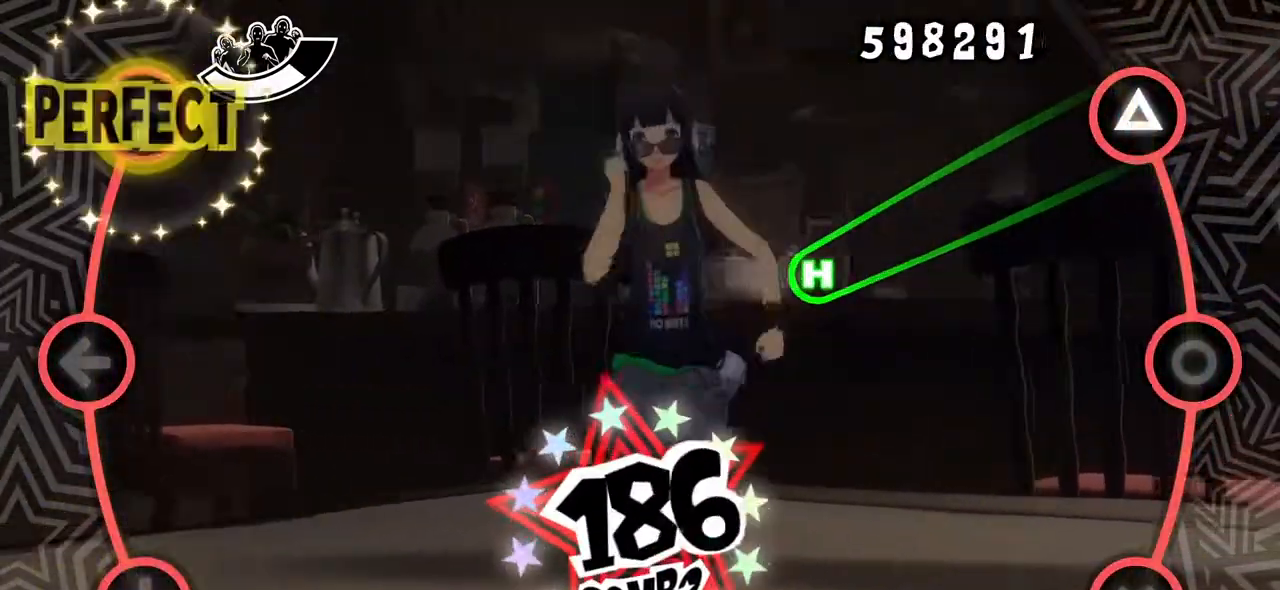
{"buttons": ["TRIANGLE"], "events": [[217, "DPAD_LEFT", "down"], [317, "DPAD_LEFT", "up"]]}
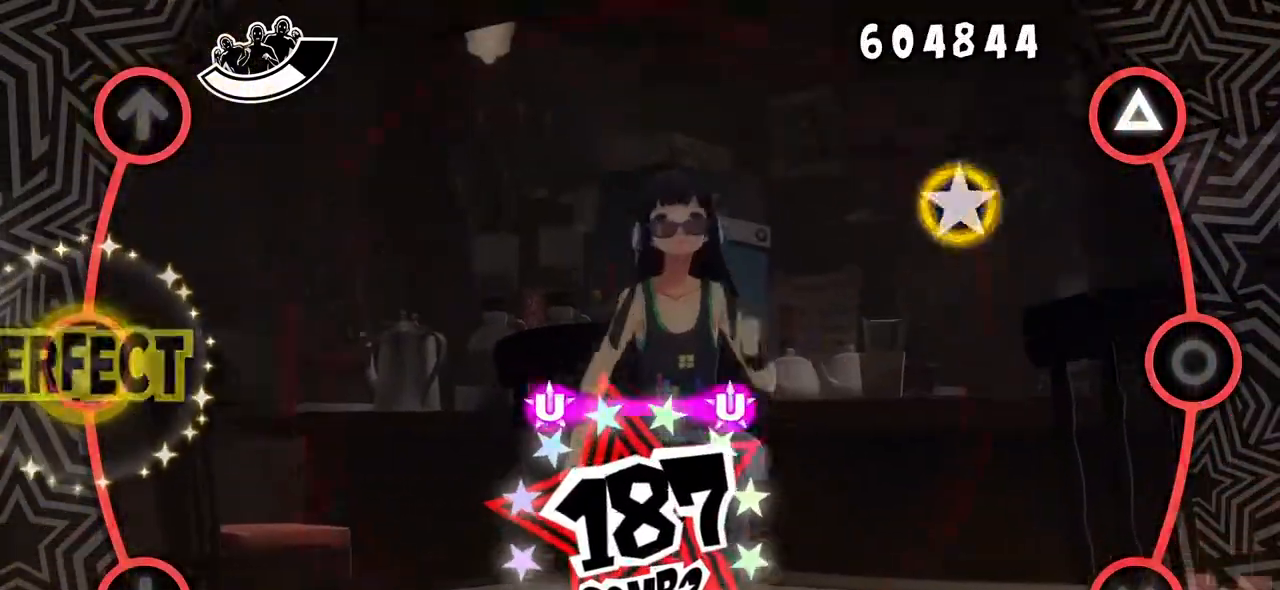
{"buttons": [], "events": [[133, "TRIANGLE", "up"], [383, "TRIANGLE", "down"], [467, "TRIANGLE", "up"]]}